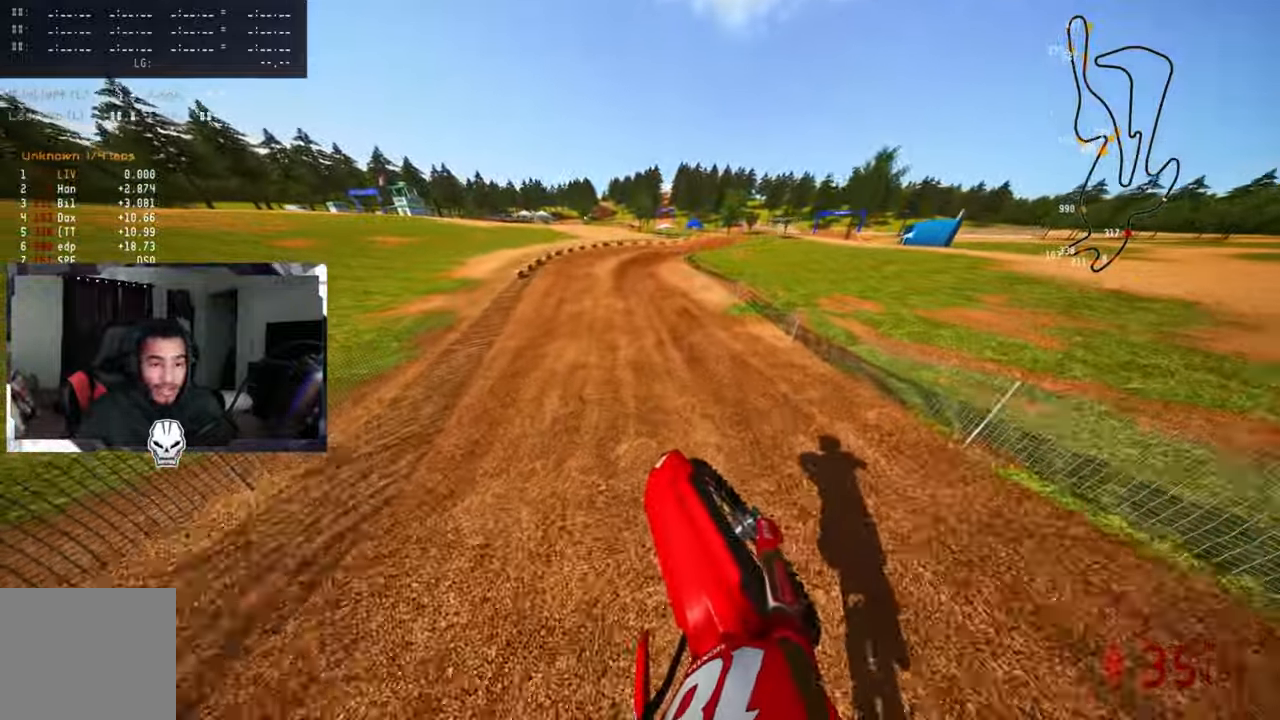
Gameplay with a controller (PlayStation layout); each line is a JSON object with the inputs held at the frame after it. "events" lists button and stick changes between this image and that frame as [ms after this image, input, new state], when the widget could be followed in between. Not read: DPAD_UP.
{"buttons": [], "left_stick": "up", "right_stick": "up", "events": [[200, "left_stick", "up"], [266, "R3", "down"], [383, "R3", "up"], [483, "R2", "up"]]}
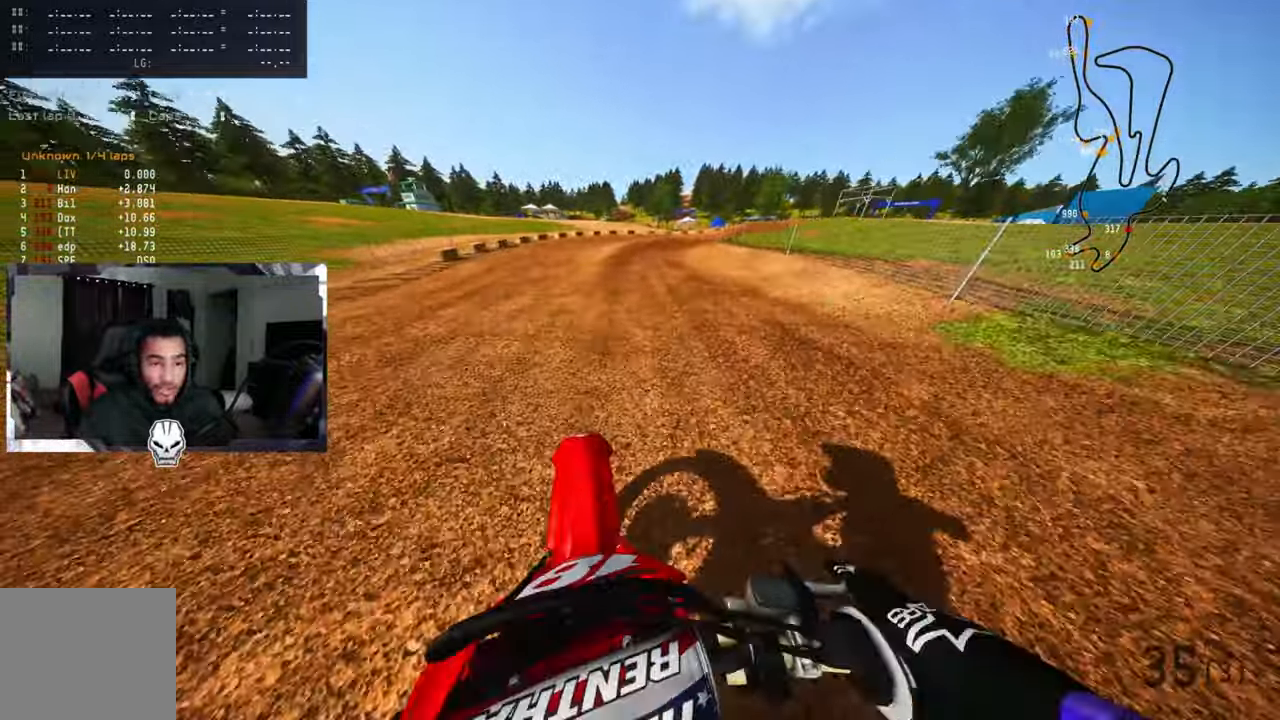
{"buttons": [], "left_stick": "up-right", "right_stick": "up-left", "events": [[83, "right_stick", "up-left"], [100, "R2", "down"], [166, "left_stick", "up-right"], [216, "R2", "up"], [283, "R2", "down"], [500, "R2", "up"]]}
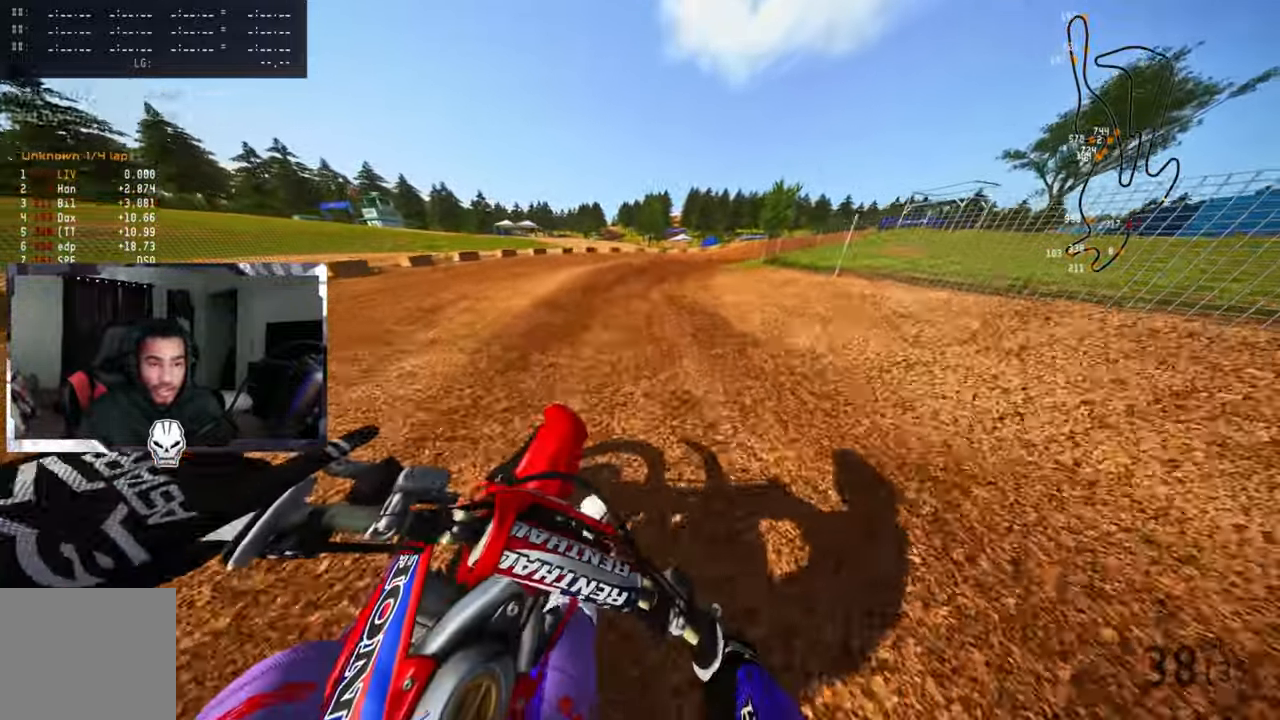
{"buttons": [], "left_stick": "up-right", "right_stick": "up-left"}
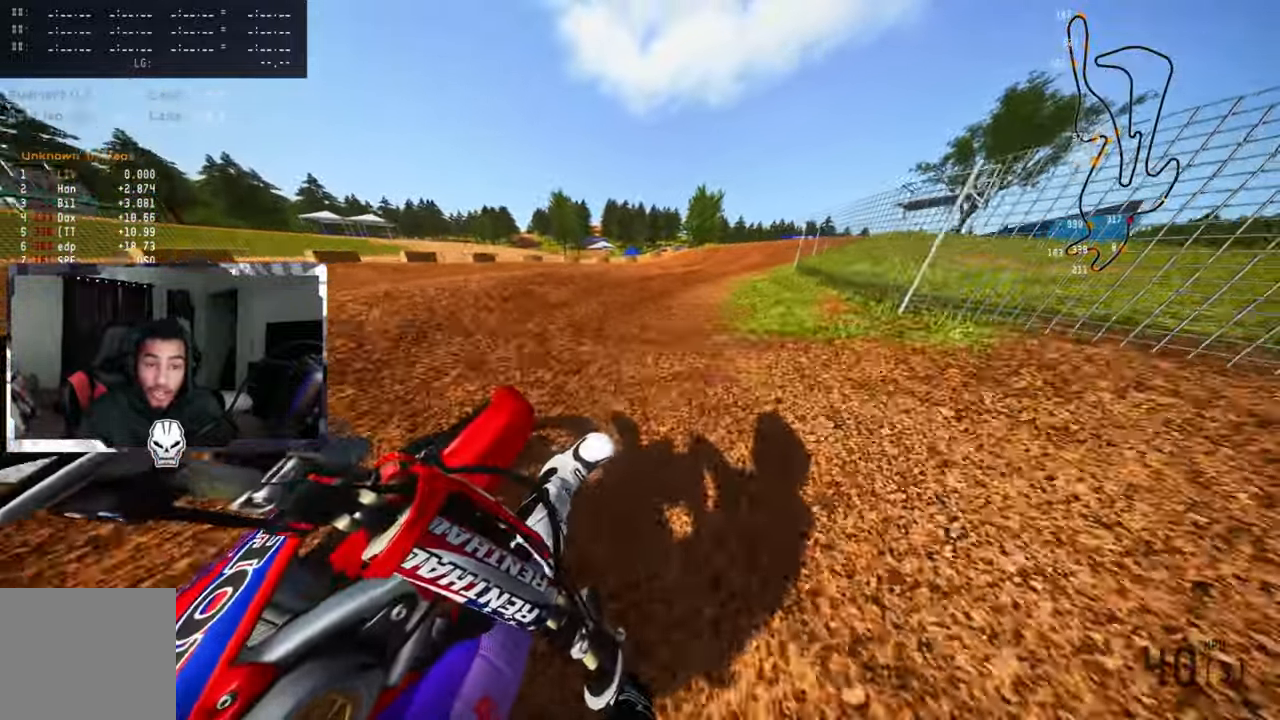
{"buttons": ["R2", "R3"], "left_stick": "up", "right_stick": "center", "events": [[33, "R2", "down"], [400, "right_stick", "center"], [433, "left_stick", "up"], [483, "R3", "down"]]}